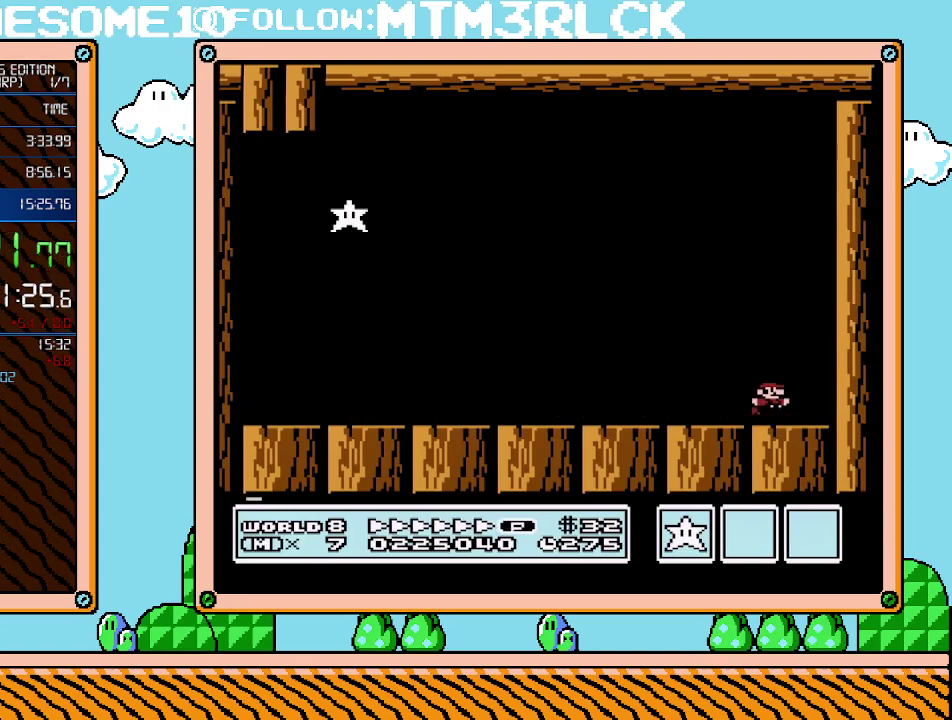
Gameplay with a controller (Nintendo layout); each line is a JSON object with the inputs held at the frame after it. "events" lists button and stick changes between this image and that frame as [ms after this image, input, new state], when the widget could be followed in between. Not read: L3 R3.
{"buttons": ["A", "B", "DPAD_LEFT"], "events": [[67, "A", "down"], [100, "DPAD_RIGHT", "up"], [133, "DPAD_LEFT", "down"]]}
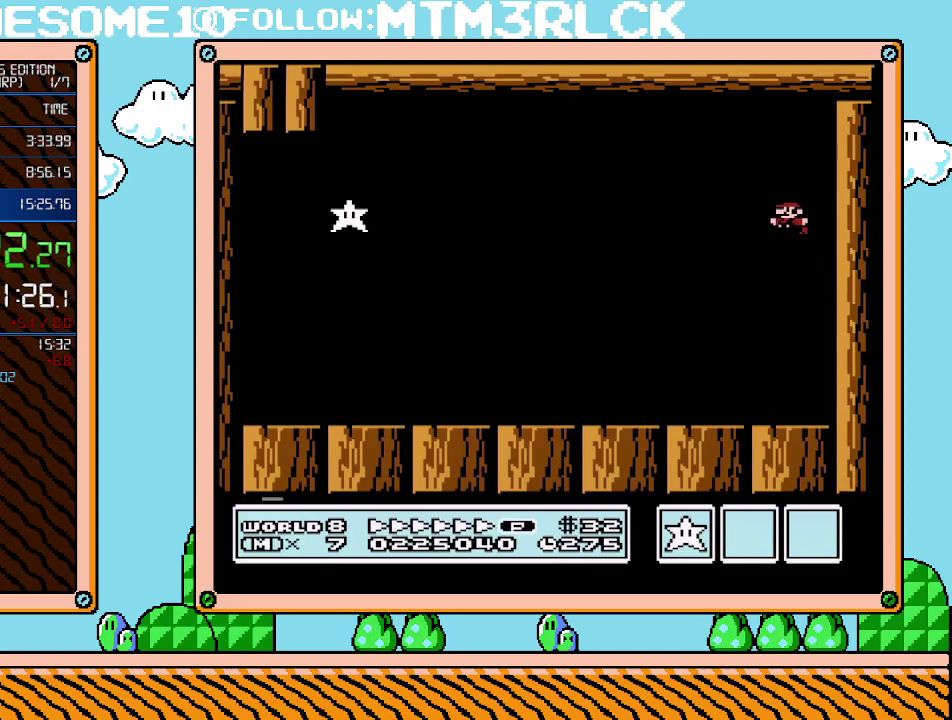
{"buttons": ["B", "DPAD_LEFT"], "events": [[267, "A", "up"]]}
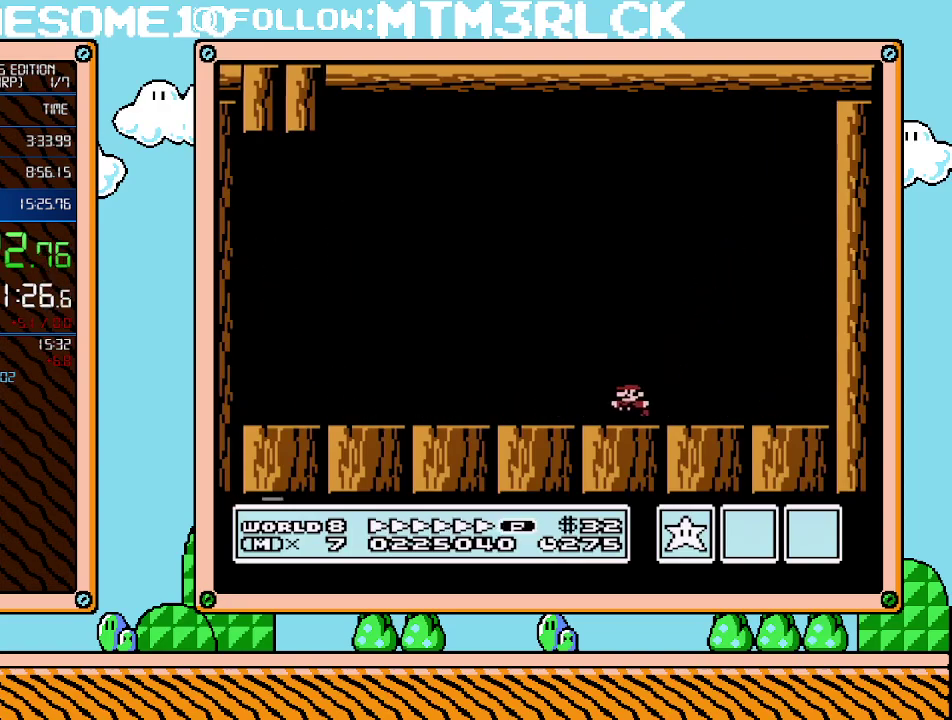
{"buttons": ["B", "DPAD_LEFT"], "events": [[200, "A", "down"], [500, "A", "up"]]}
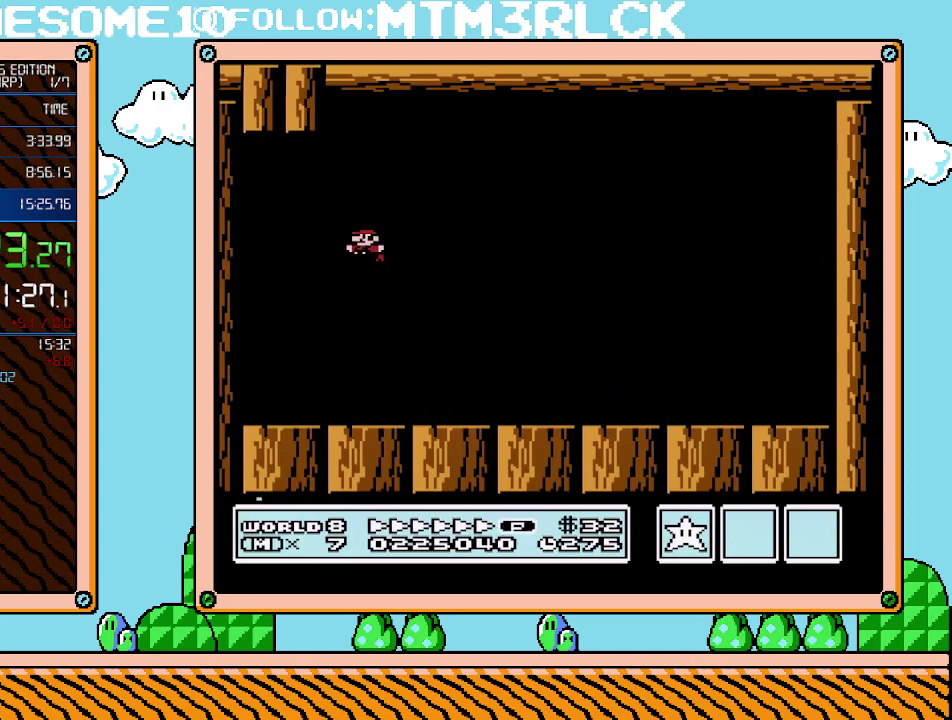
{"buttons": ["A", "B", "DPAD_RIGHT"], "events": [[133, "DPAD_LEFT", "up"], [283, "DPAD_RIGHT", "down"], [317, "A", "down"]]}
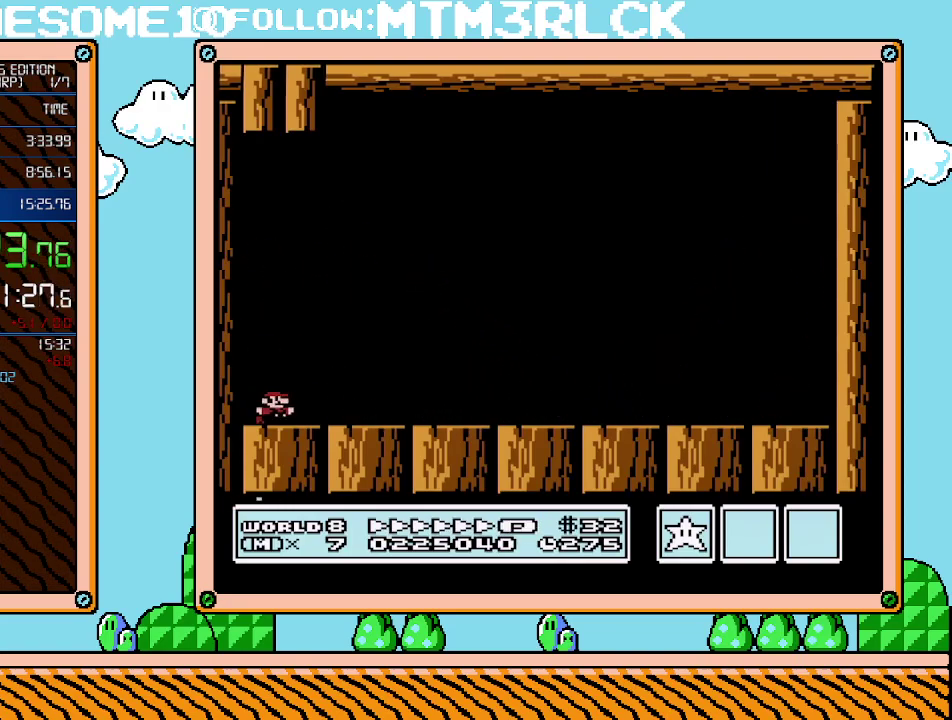
{"buttons": ["A", "B", "DPAD_RIGHT"], "events": [[17, "A", "up"], [133, "A", "down"]]}
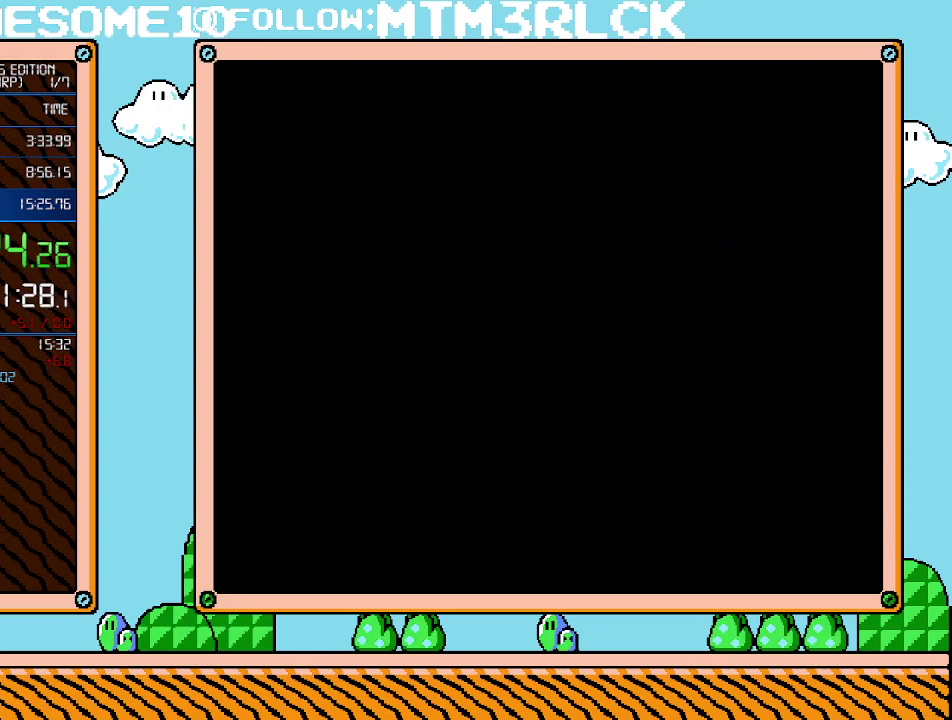
{"buttons": [], "events": [[317, "A", "up"], [317, "B", "up"], [317, "DPAD_RIGHT", "up"]]}
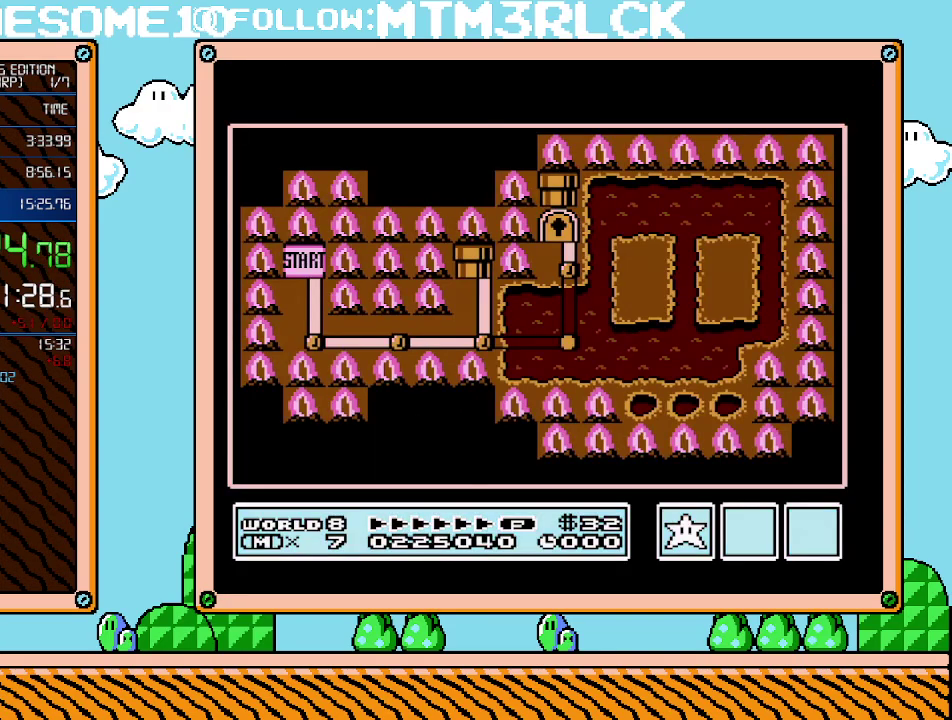
{"buttons": [], "events": []}
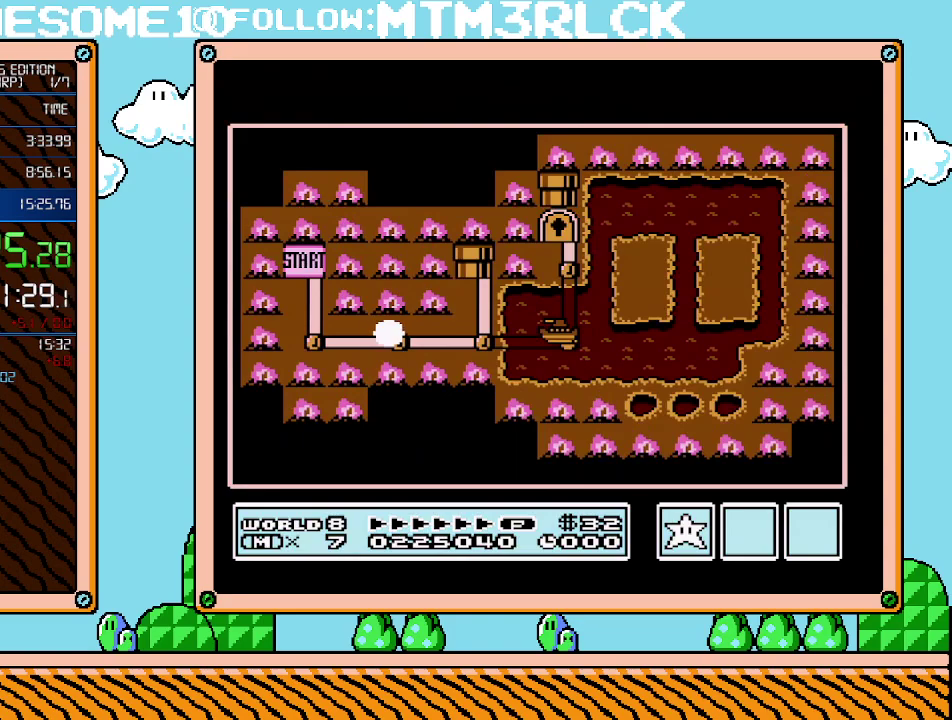
{"buttons": [], "events": []}
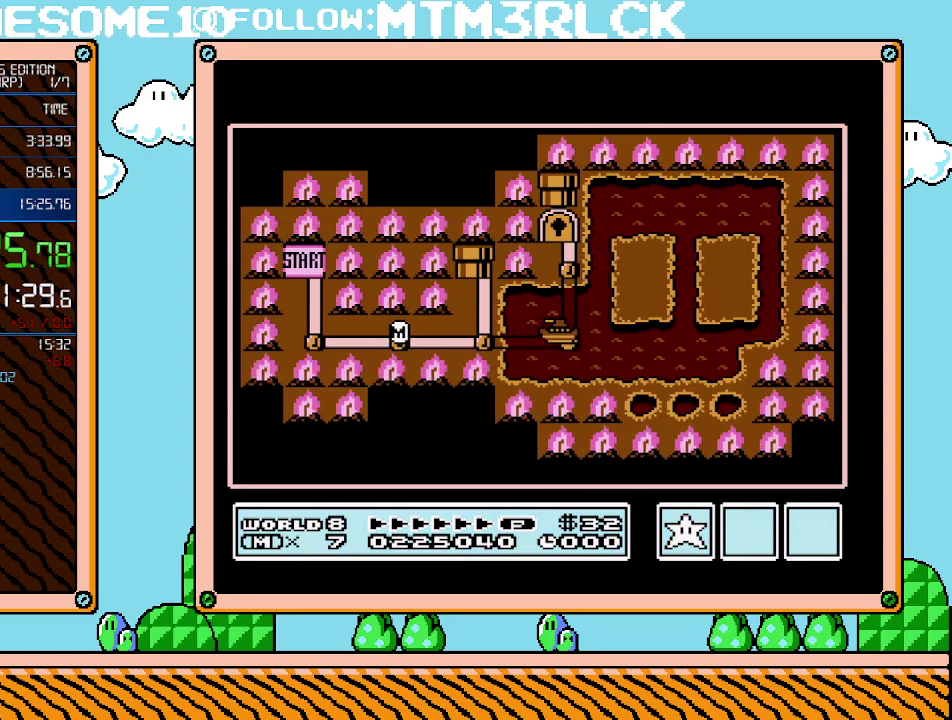
{"buttons": ["DPAD_RIGHT"], "events": [[17, "DPAD_RIGHT", "down"], [350, "DPAD_RIGHT", "up"], [483, "DPAD_RIGHT", "down"]]}
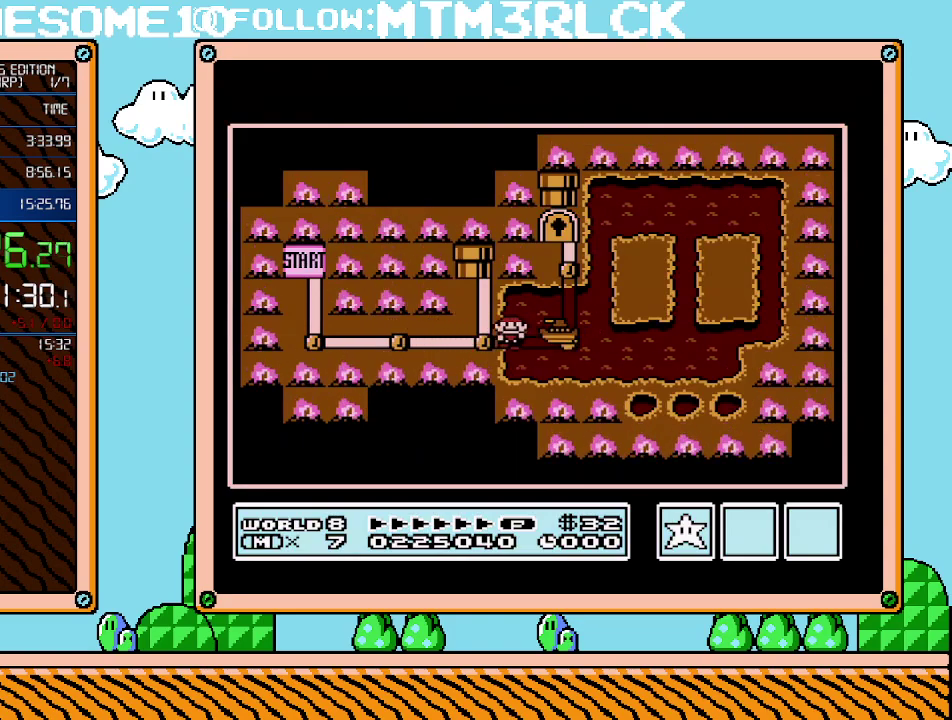
{"buttons": ["DPAD_RIGHT"], "events": []}
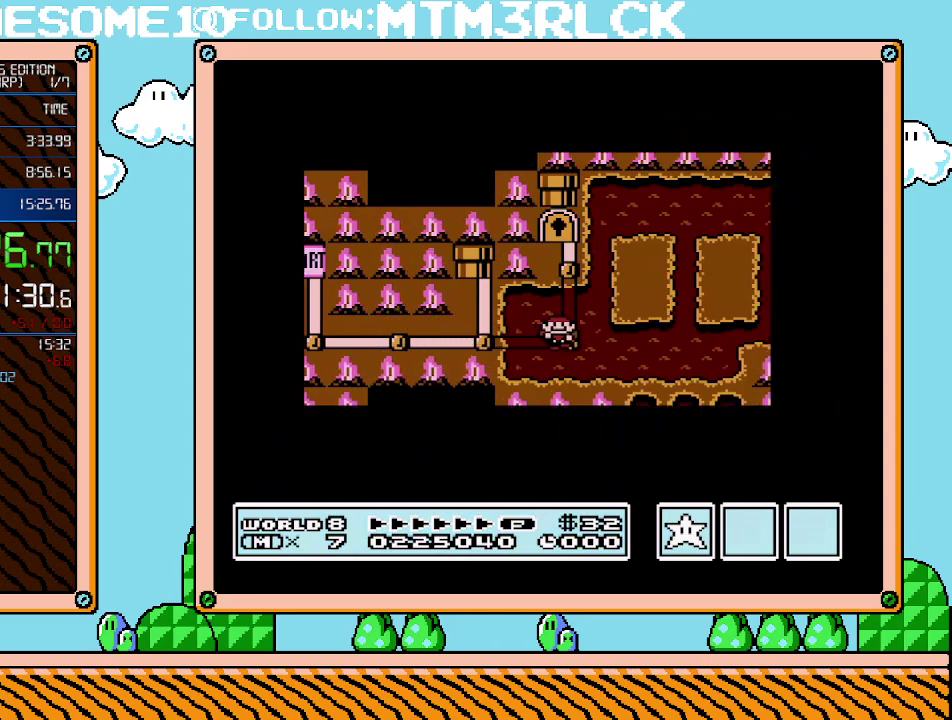
{"buttons": ["DPAD_RIGHT"], "events": []}
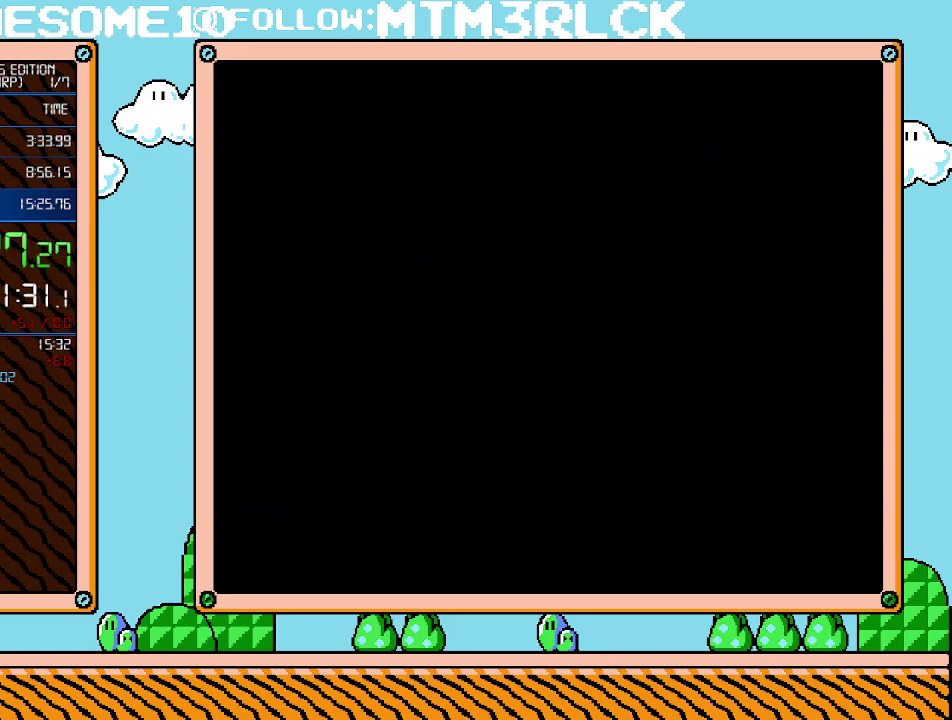
{"buttons": ["B"], "events": [[233, "DPAD_RIGHT", "up"], [250, "B", "down"]]}
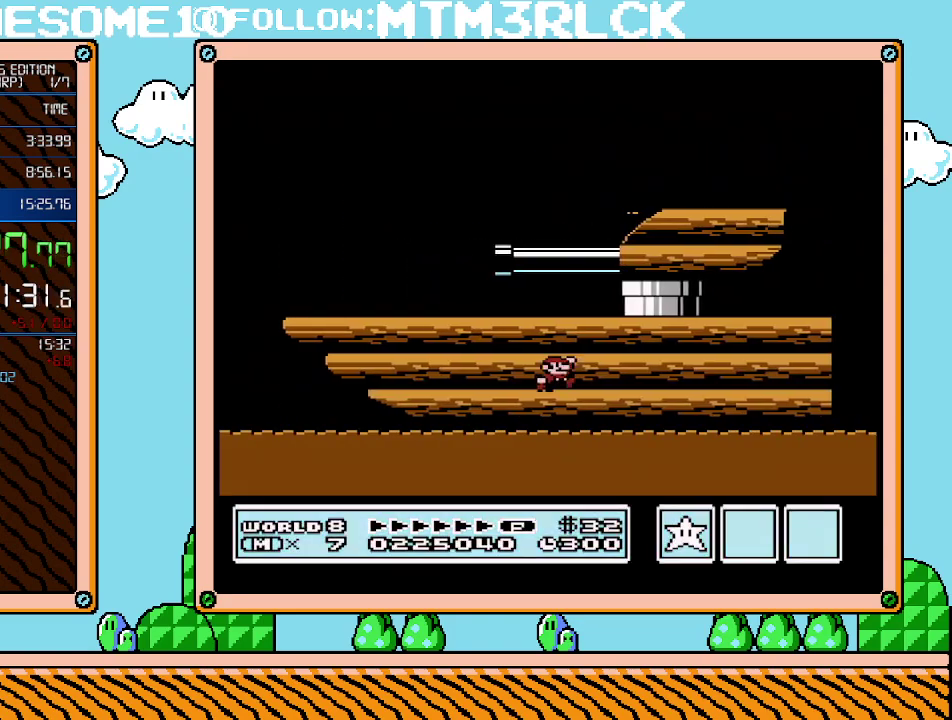
{"buttons": ["B"], "events": []}
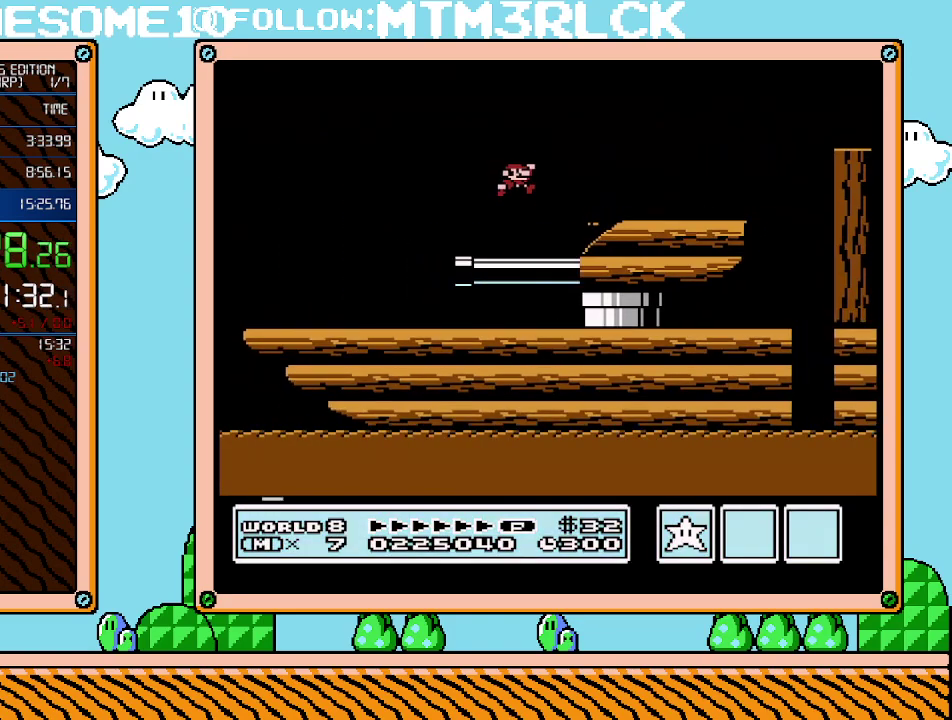
{"buttons": ["B", "DPAD_RIGHT"], "events": [[133, "DPAD_RIGHT", "down"], [317, "A", "down"], [383, "A", "up"]]}
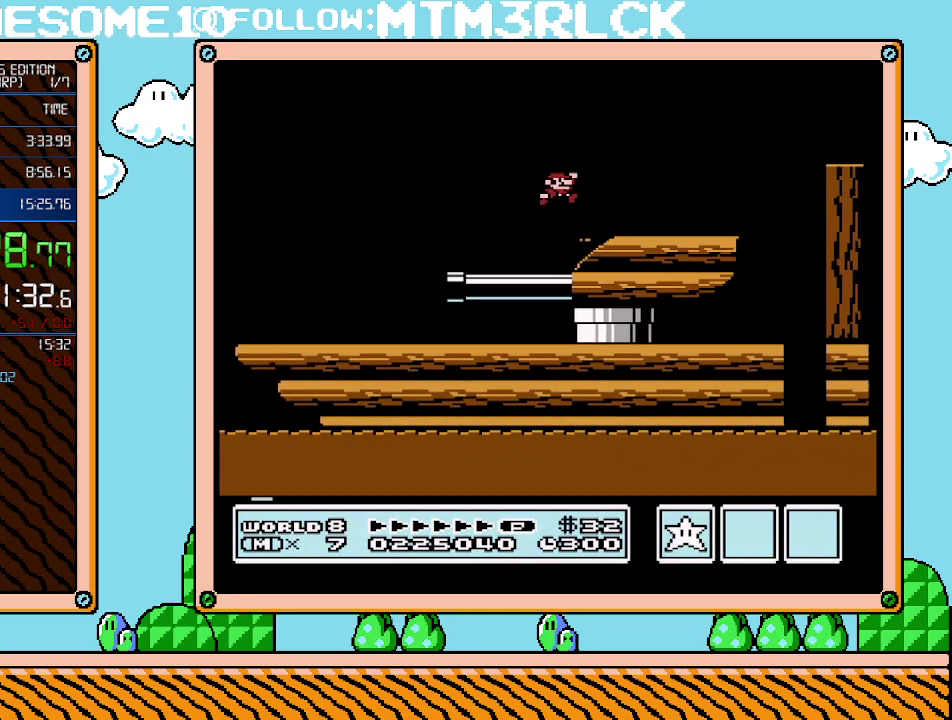
{"buttons": ["B", "DPAD_RIGHT"], "events": [[450, "A", "down"], [500, "A", "up"]]}
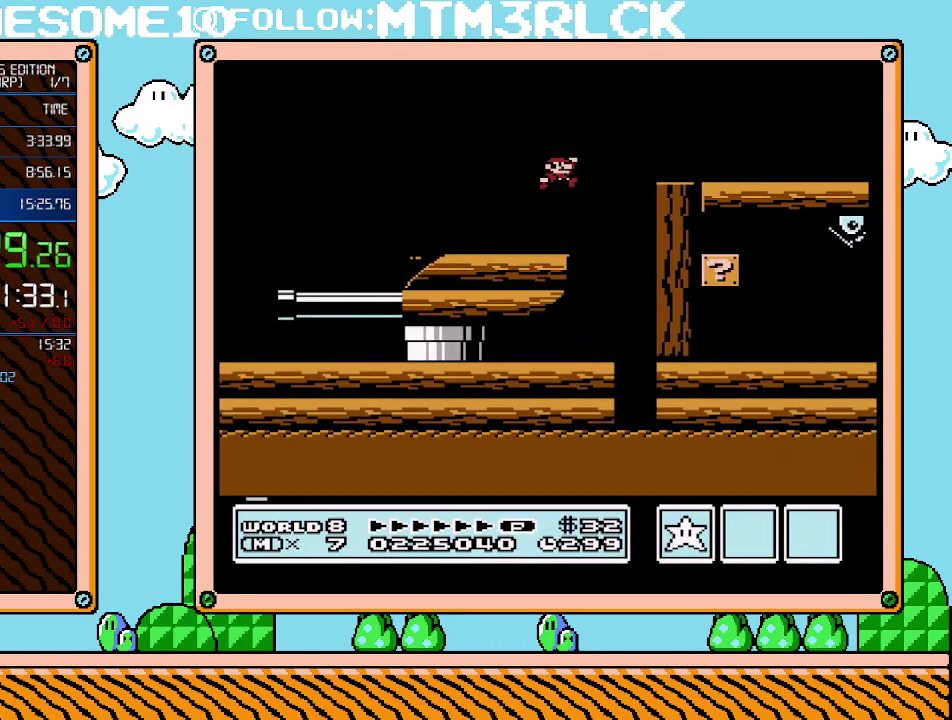
{"buttons": ["B", "DPAD_RIGHT"], "events": []}
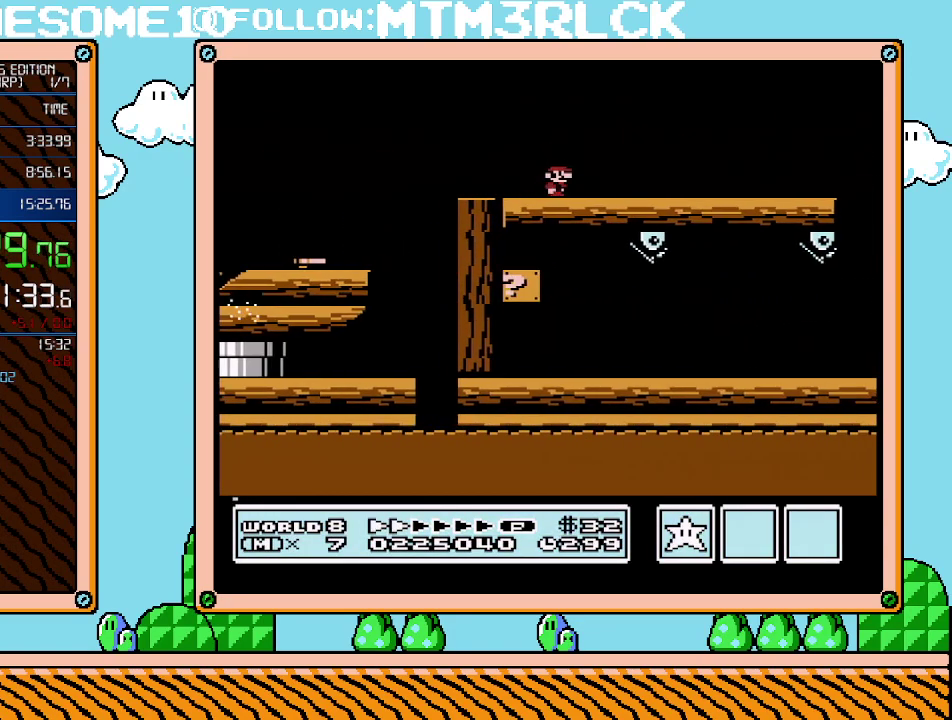
{"buttons": ["B", "DPAD_RIGHT"], "events": []}
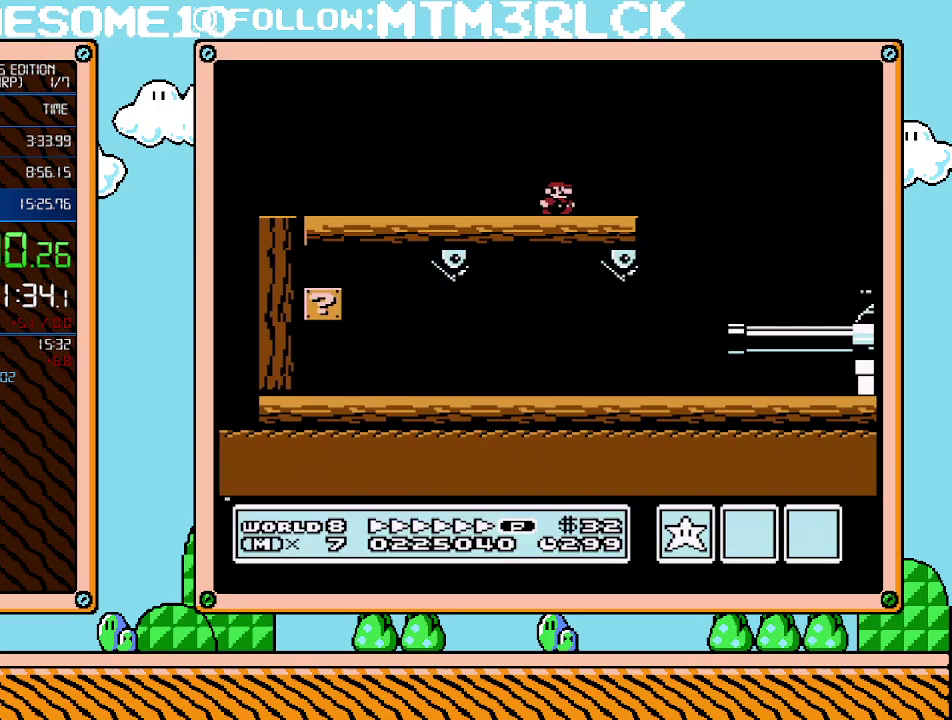
{"buttons": ["A", "B", "DPAD_UP", "DPAD_RIGHT"], "events": [[283, "A", "down"], [350, "DPAD_UP", "down"]]}
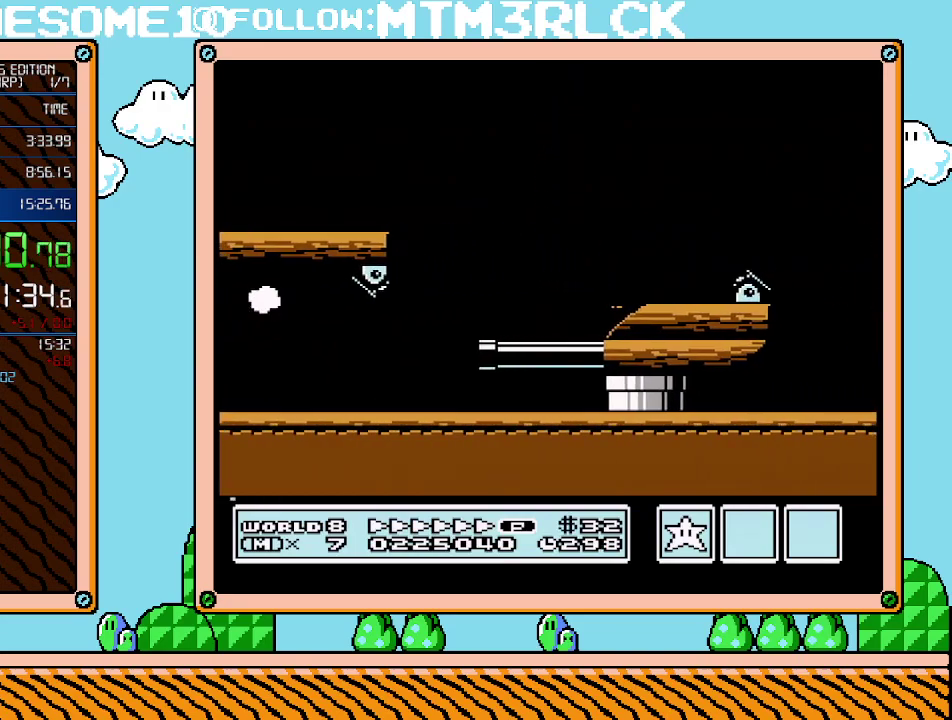
{"buttons": ["A", "B", "DPAD_RIGHT"], "events": [[300, "DPAD_UP", "up"]]}
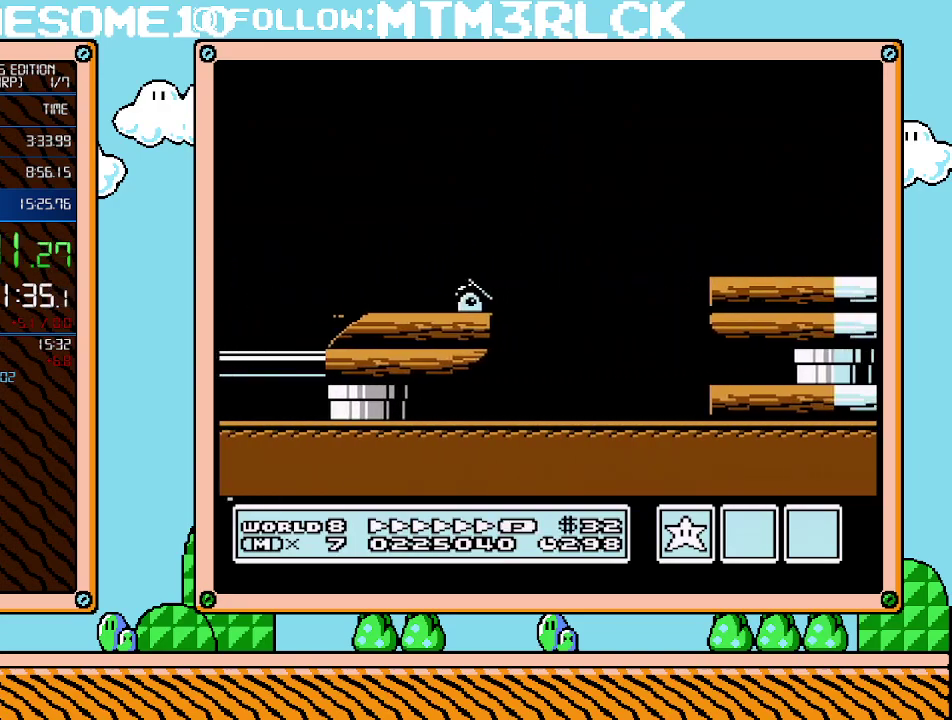
{"buttons": ["B", "DPAD_RIGHT"], "events": [[167, "A", "up"]]}
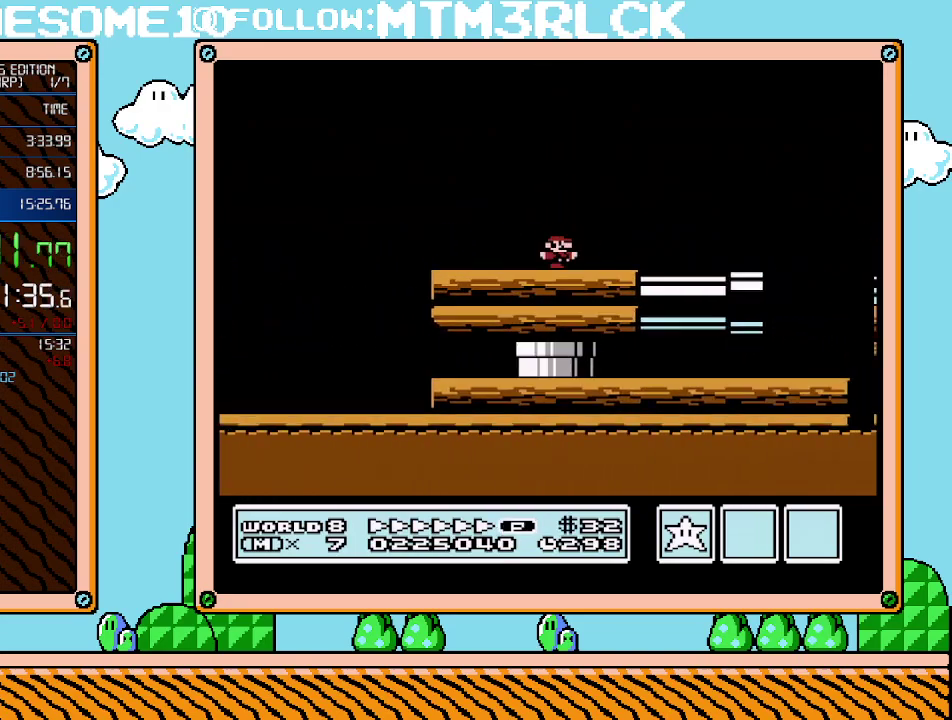
{"buttons": ["A", "B", "DPAD_RIGHT"], "events": [[283, "A", "down"]]}
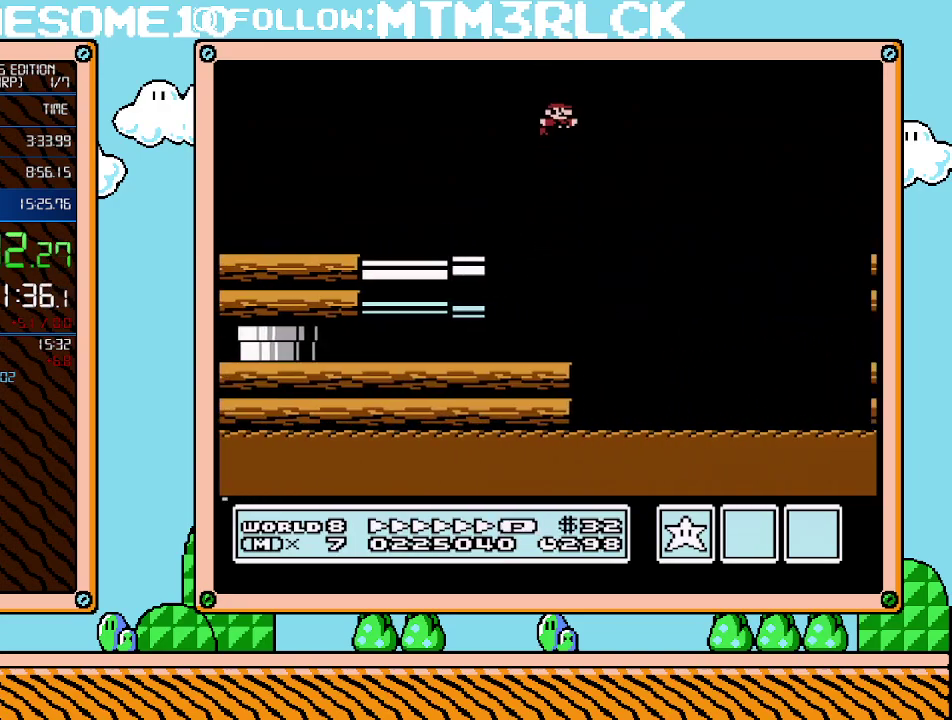
{"buttons": ["B", "DPAD_RIGHT"], "events": [[167, "A", "up"]]}
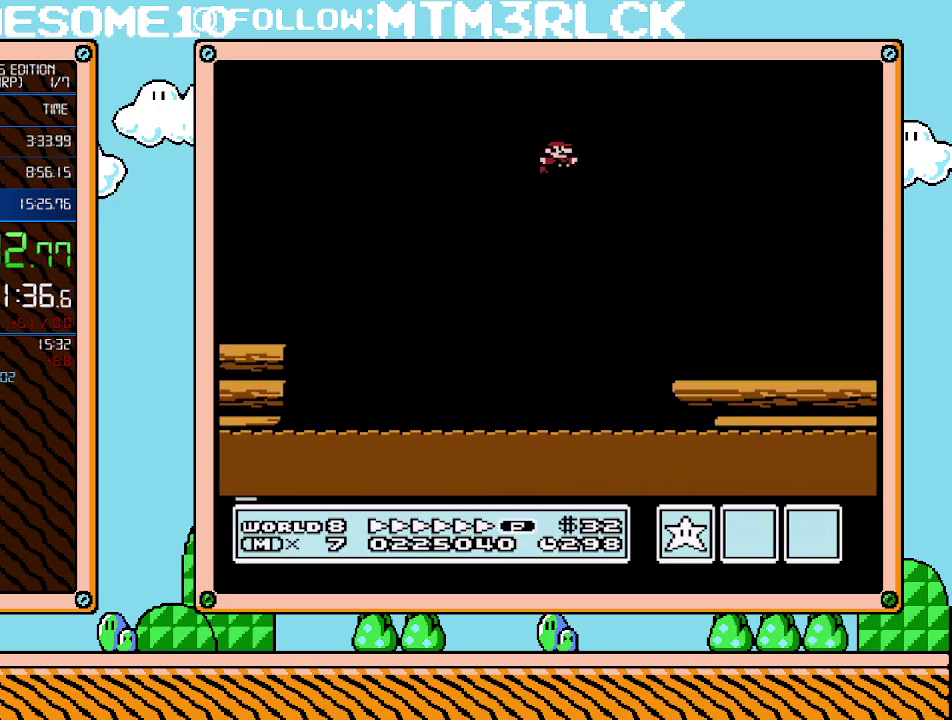
{"buttons": ["B", "DPAD_RIGHT"], "events": []}
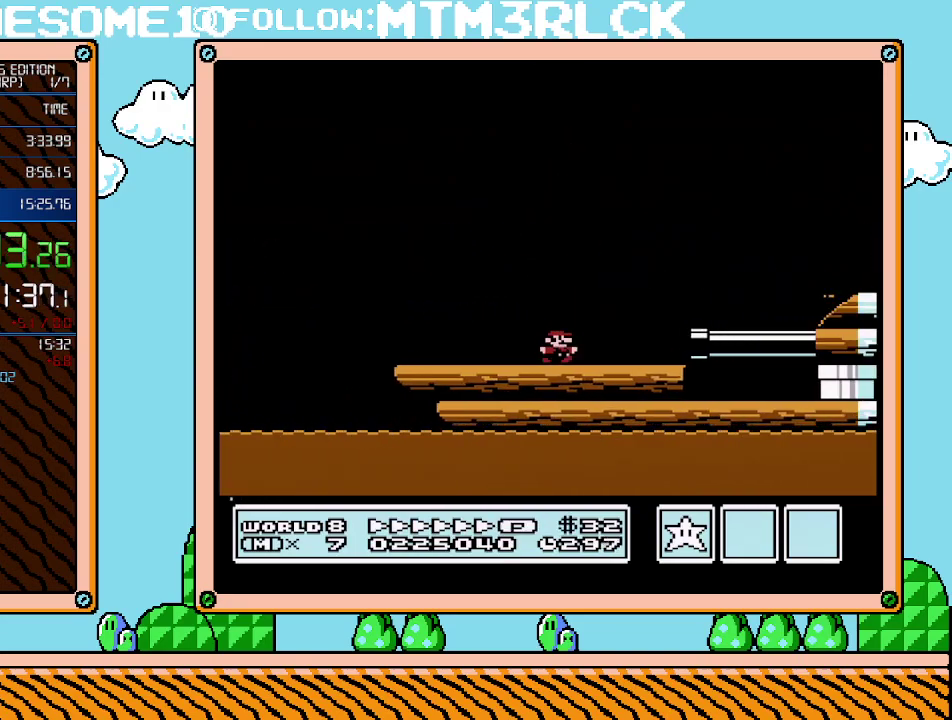
{"buttons": ["A", "B", "DPAD_RIGHT"], "events": [[133, "A", "down"]]}
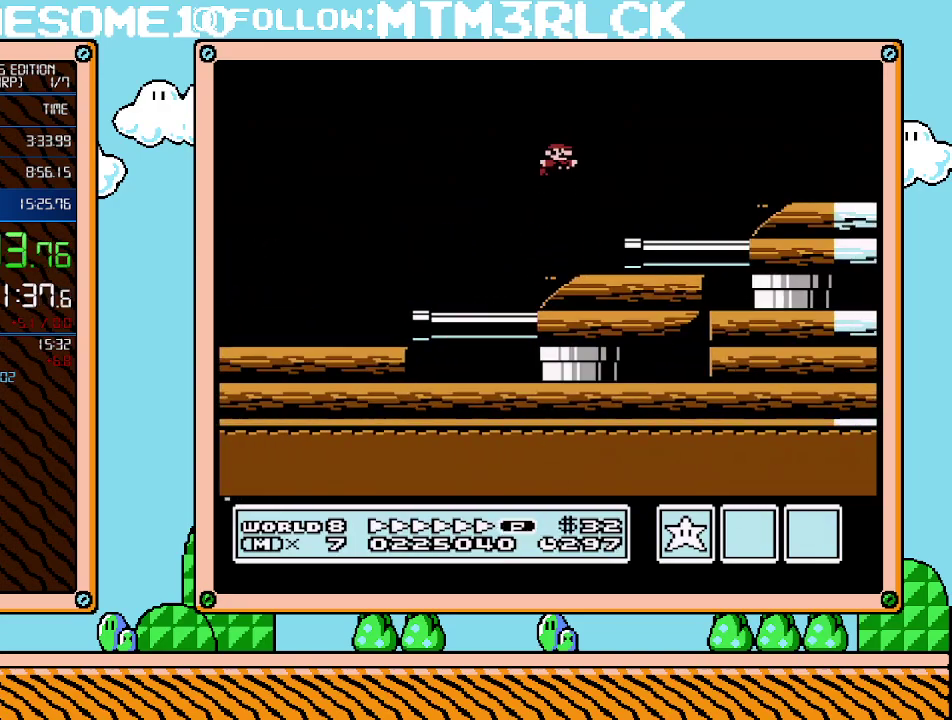
{"buttons": ["B", "DPAD_RIGHT"], "events": [[167, "A", "up"]]}
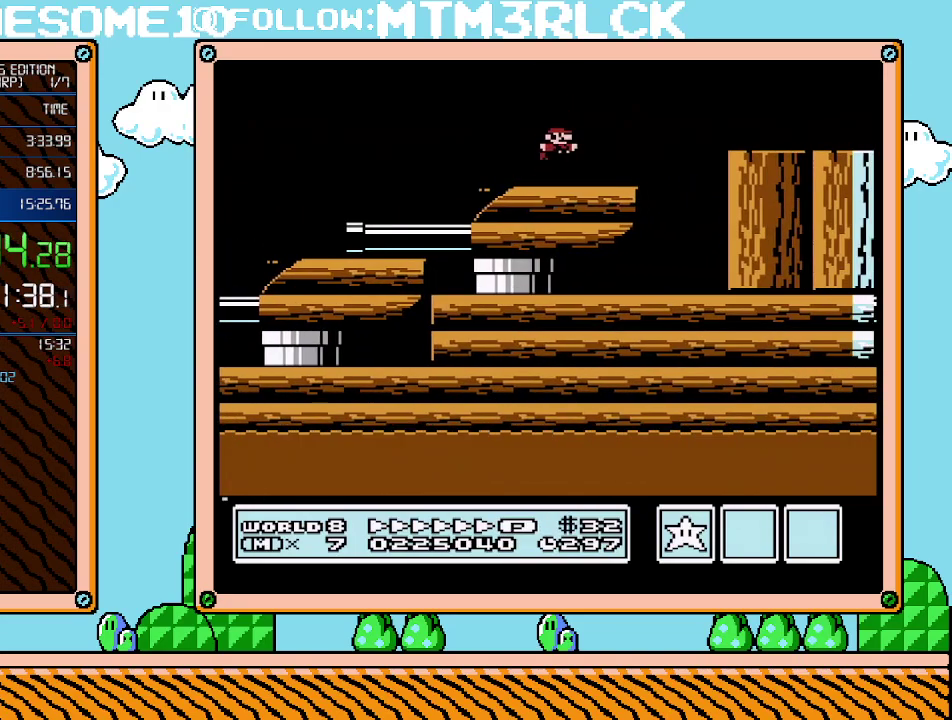
{"buttons": ["B", "DPAD_RIGHT"], "events": [[33, "A", "down"], [100, "A", "up"]]}
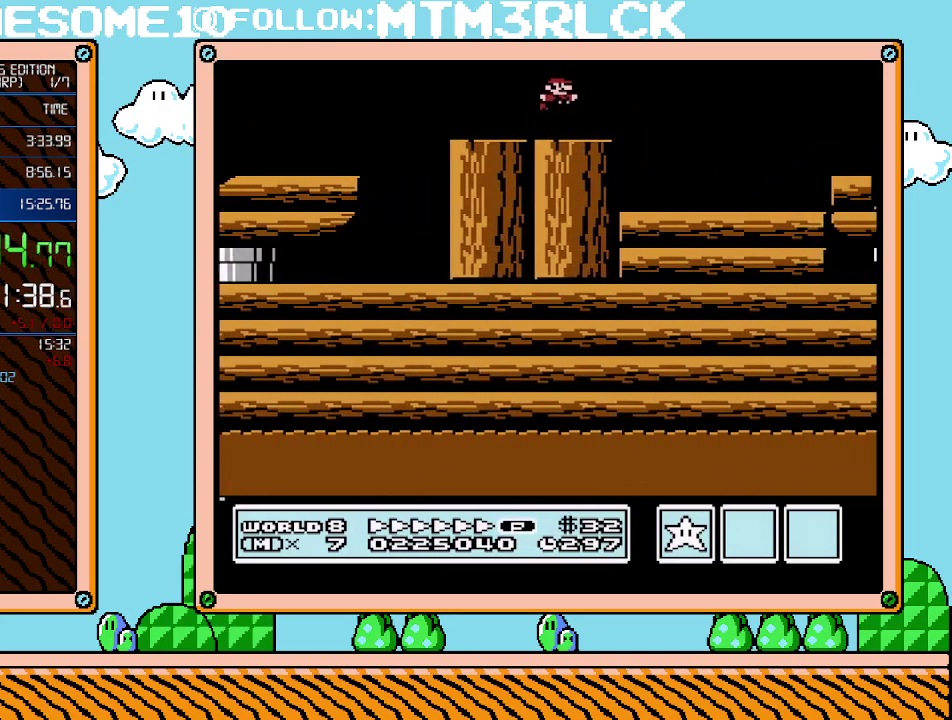
{"buttons": ["B", "DPAD_RIGHT"], "events": [[33, "A", "down"], [267, "A", "up"]]}
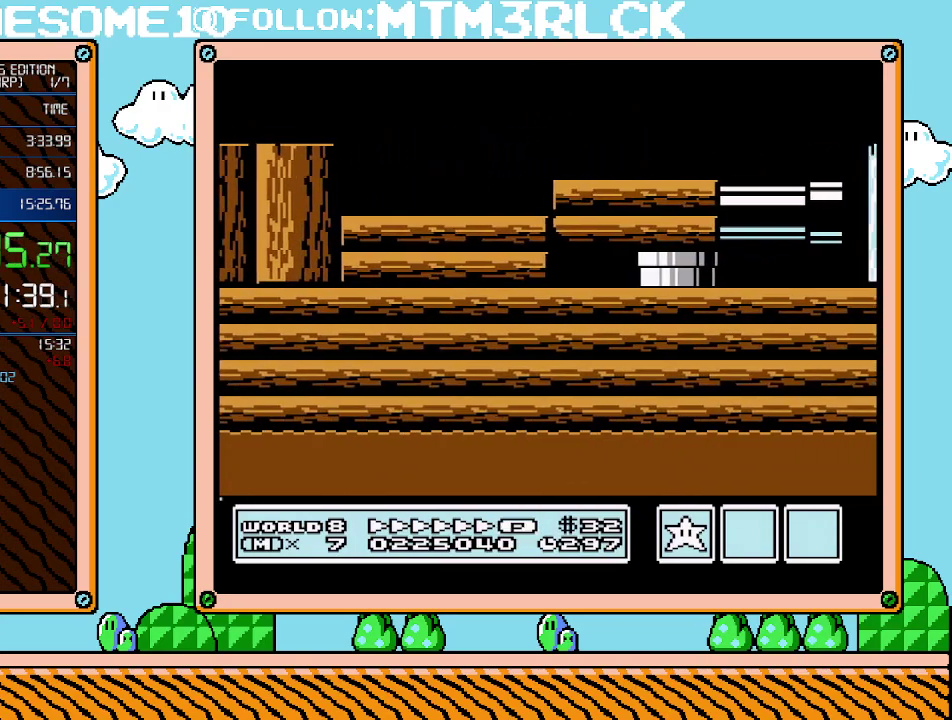
{"buttons": ["A", "B", "DPAD_RIGHT"], "events": [[483, "A", "down"]]}